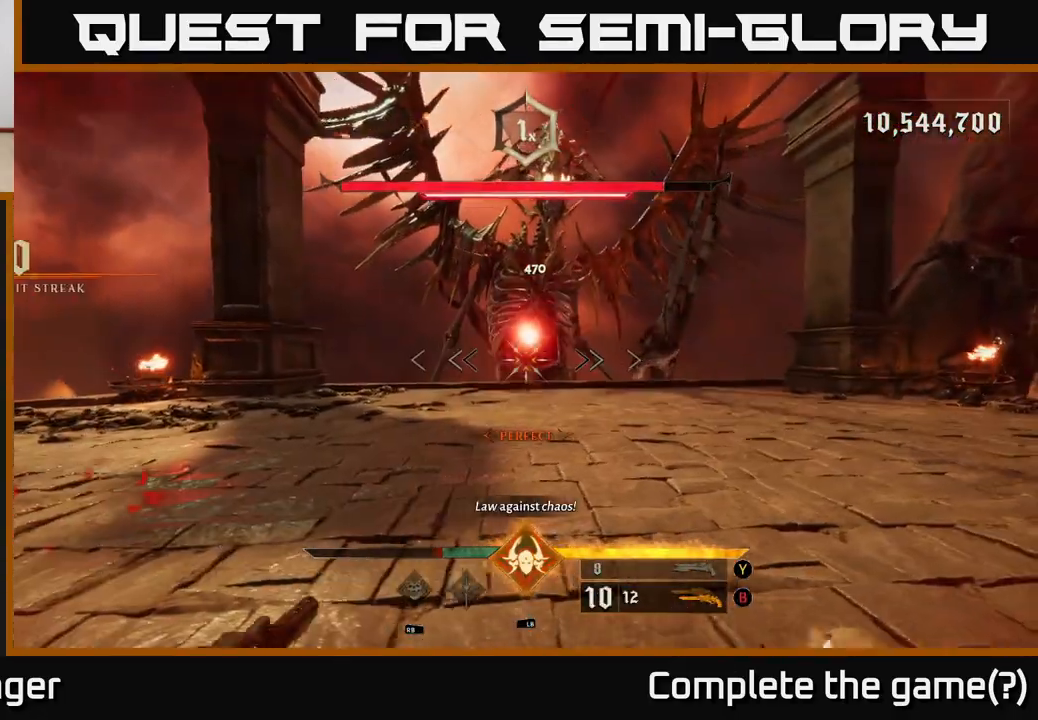
Gameplay with a controller (Xbox layout); each line is a JSON object with the inputs held at the frame after it. "events" lists button and stick changes between this image and that frame as [ms after this image, input, new state], when the widget could be followed in between.
{"buttons": [], "left_stick": "down-right", "right_stick": "center", "events": [[117, "right_stick", "up-left"], [150, "R2", "down"], [150, "left_stick", "down-right"], [200, "right_stick", "center"], [233, "R2", "up"]]}
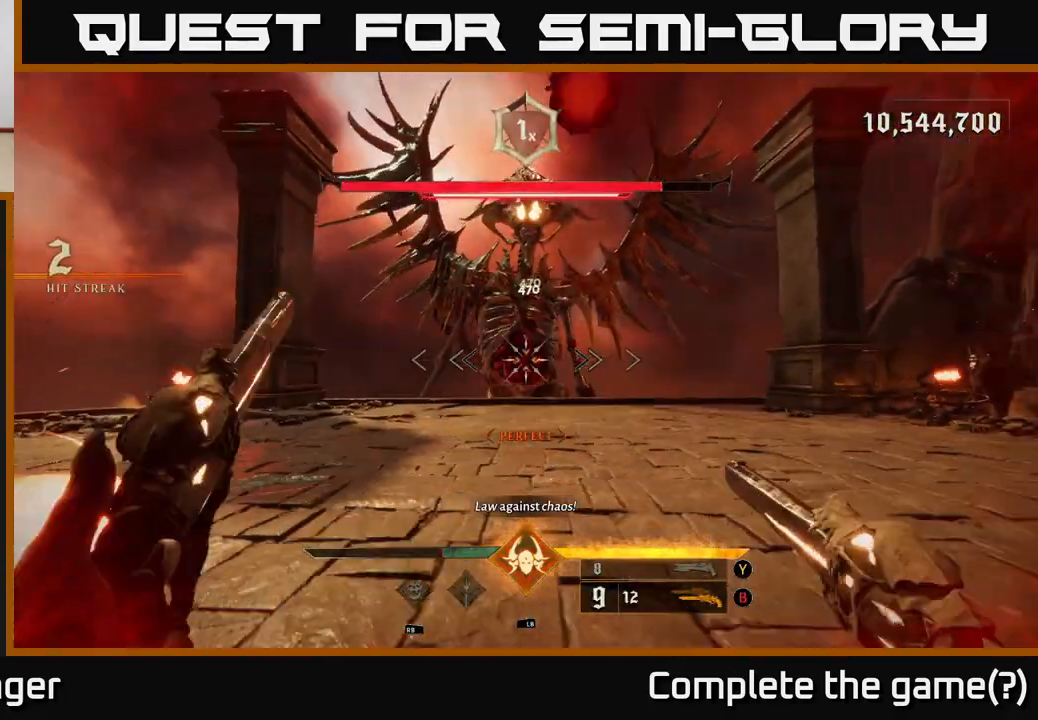
{"buttons": [], "left_stick": "right", "right_stick": "center", "events": [[83, "right_stick", "left"], [117, "R2", "down"], [133, "right_stick", "center"], [167, "R2", "up"], [167, "left_stick", "right"]]}
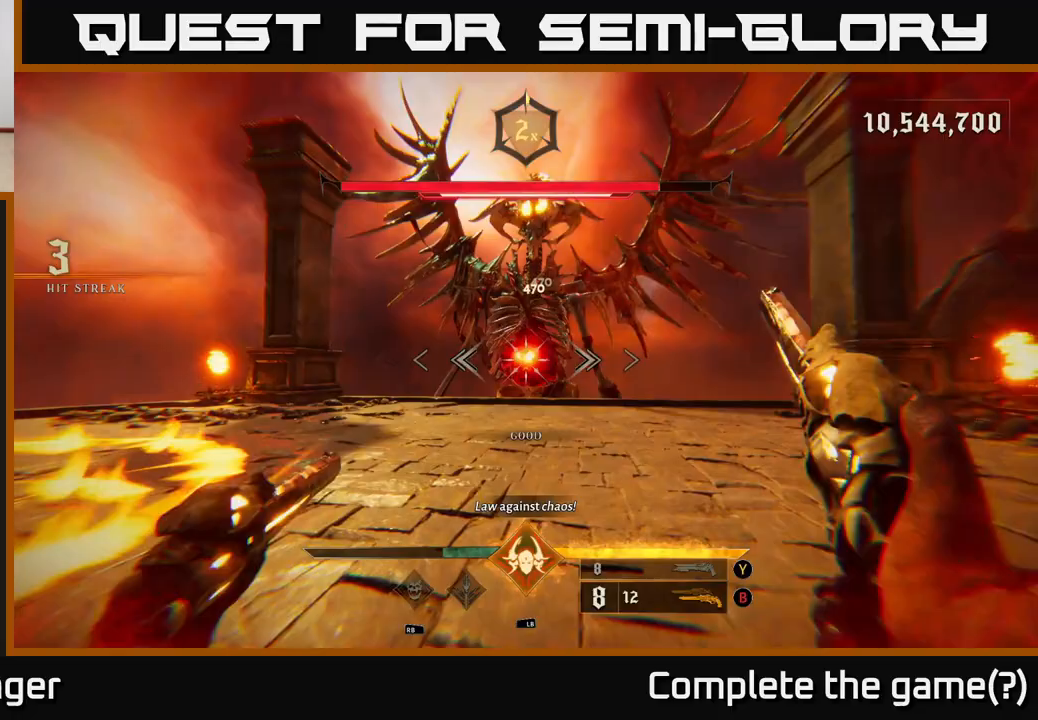
{"buttons": ["L2"], "left_stick": "up-right", "right_stick": "center", "events": [[33, "right_stick", "left"], [117, "right_stick", "center"], [150, "R2", "down"], [183, "left_stick", "up-right"], [233, "R2", "up"], [283, "A", "down"], [383, "L2", "down"], [400, "A", "up"]]}
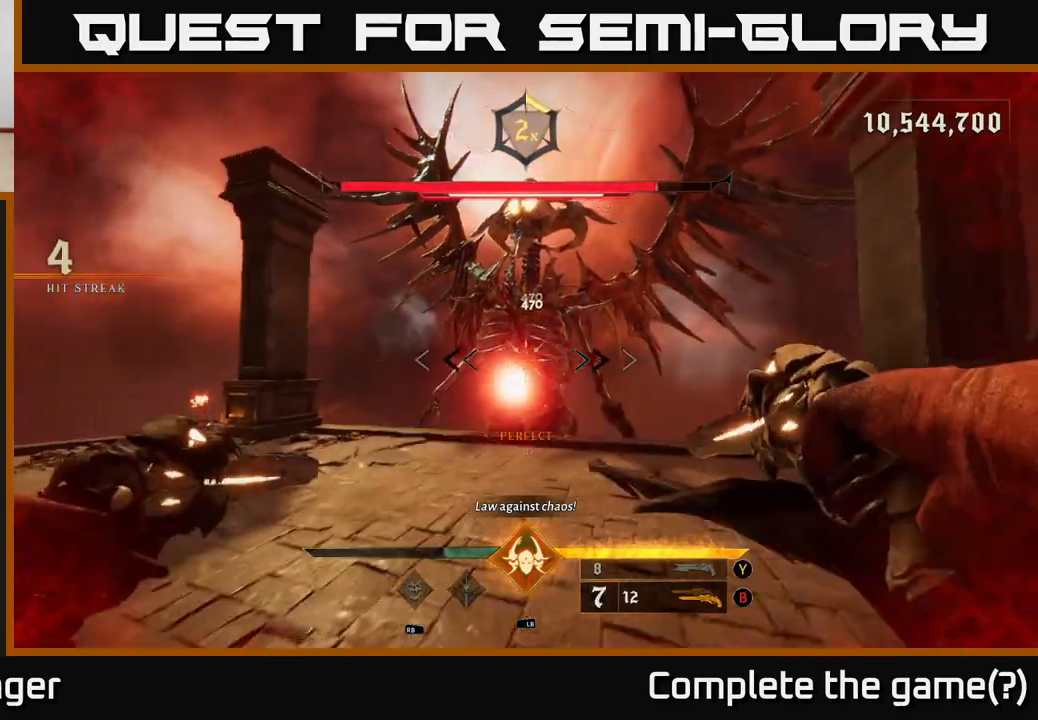
{"buttons": [], "left_stick": "up", "right_stick": "down-right", "events": [[17, "L2", "up"], [33, "right_stick", "right"], [350, "right_stick", "down-right"], [367, "left_stick", "up"]]}
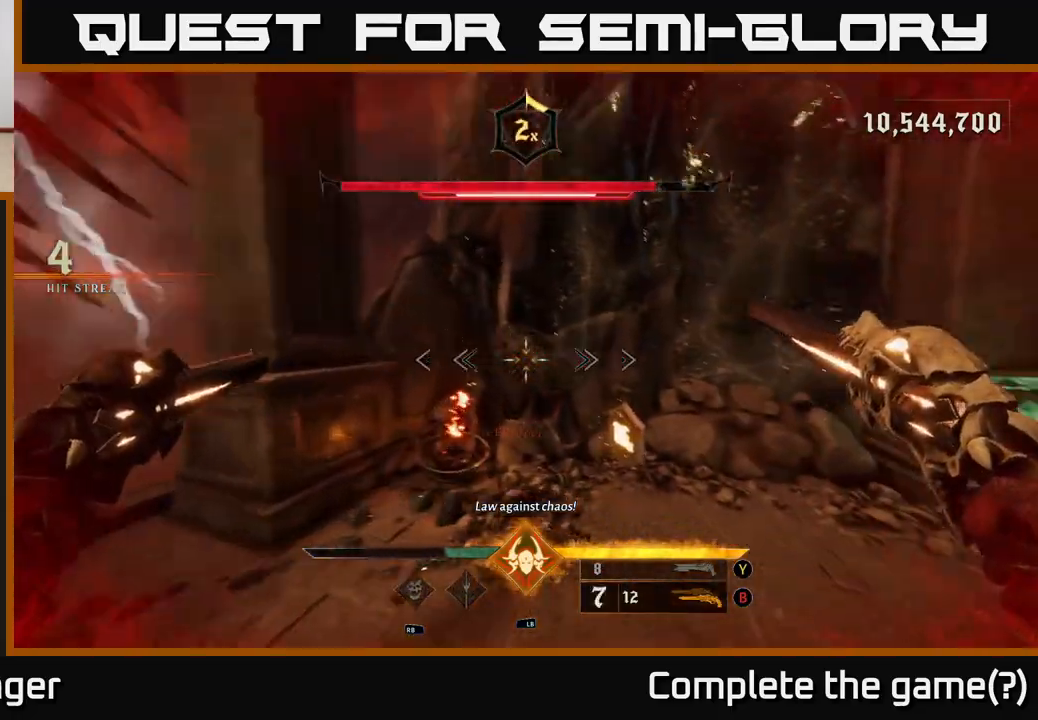
{"buttons": [], "left_stick": "up-right", "right_stick": "up-right", "events": [[150, "R2", "down"], [183, "right_stick", "right"], [267, "R2", "up"], [400, "right_stick", "up-right"], [450, "left_stick", "up-right"]]}
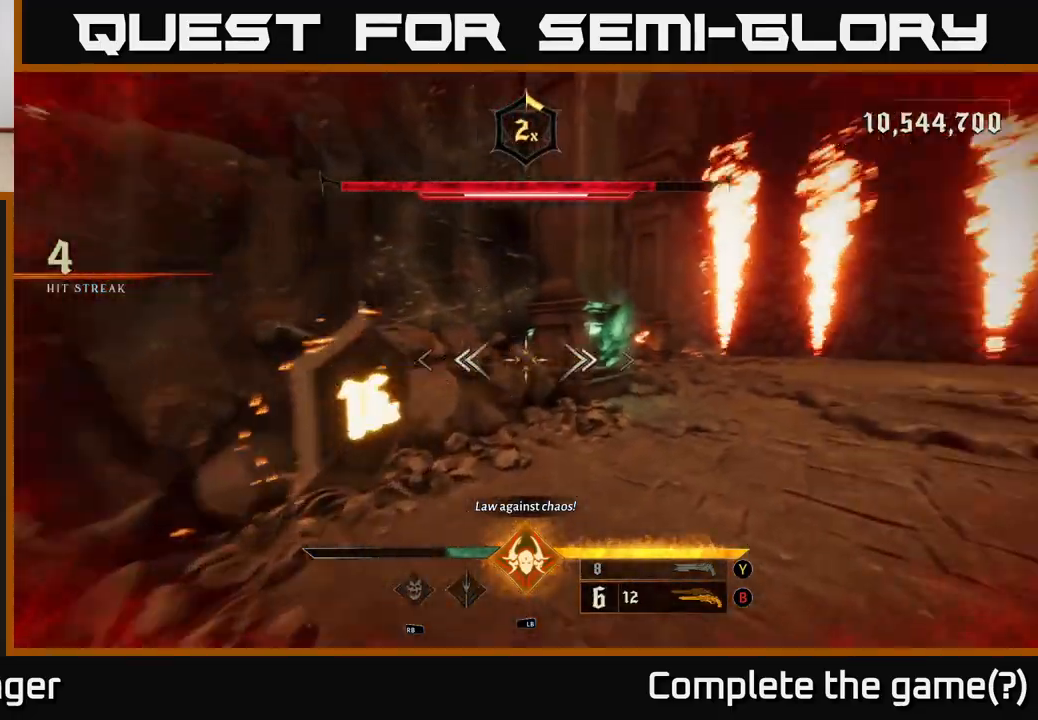
{"buttons": ["A", "L2"], "left_stick": "up", "right_stick": "center", "events": [[83, "right_stick", "center"], [133, "R2", "down"], [150, "left_stick", "up"], [250, "R2", "up"], [467, "A", "down"], [500, "L2", "down"]]}
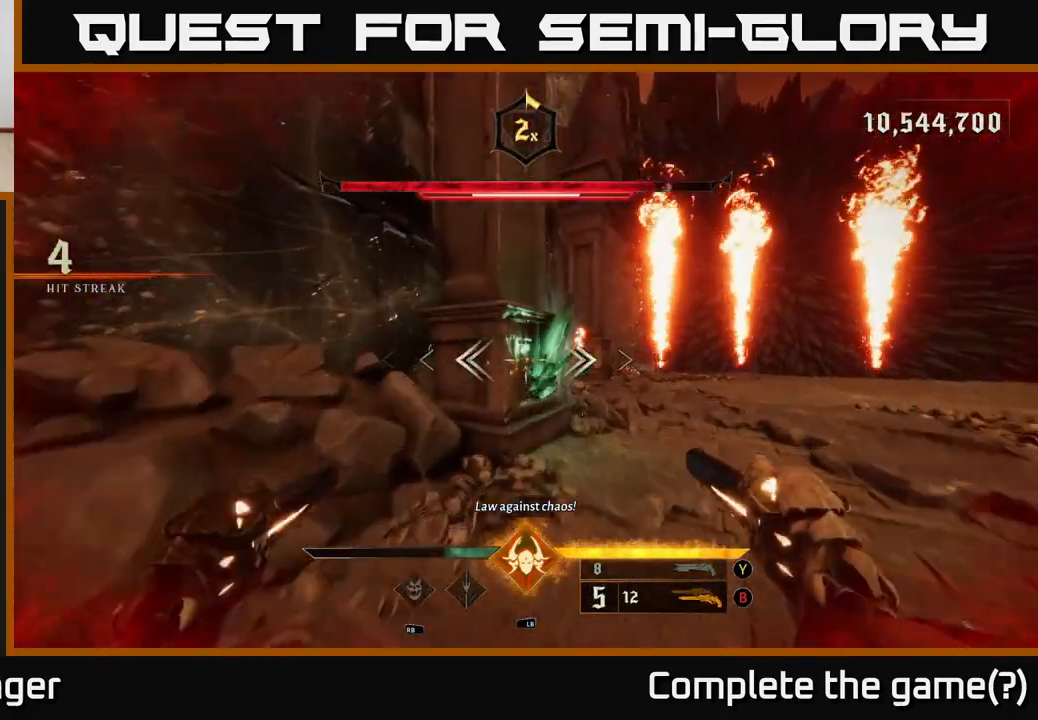
{"buttons": [], "left_stick": "down-left", "right_stick": "down", "events": [[33, "A", "up"], [100, "L2", "up"], [133, "R2", "down"], [217, "right_stick", "down"], [250, "R2", "up"], [400, "left_stick", "down-left"]]}
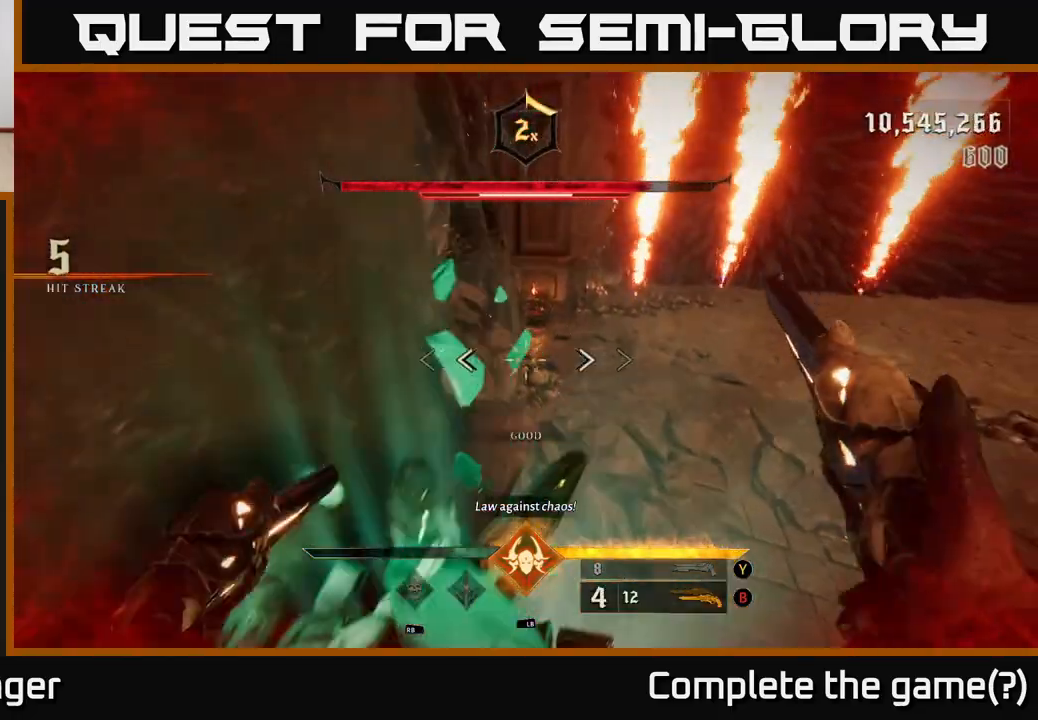
{"buttons": ["X"], "left_stick": "up", "right_stick": "center", "events": [[67, "right_stick", "right"], [100, "left_stick", "up-right"], [150, "left_stick", "up"], [467, "X", "down"], [483, "right_stick", "center"]]}
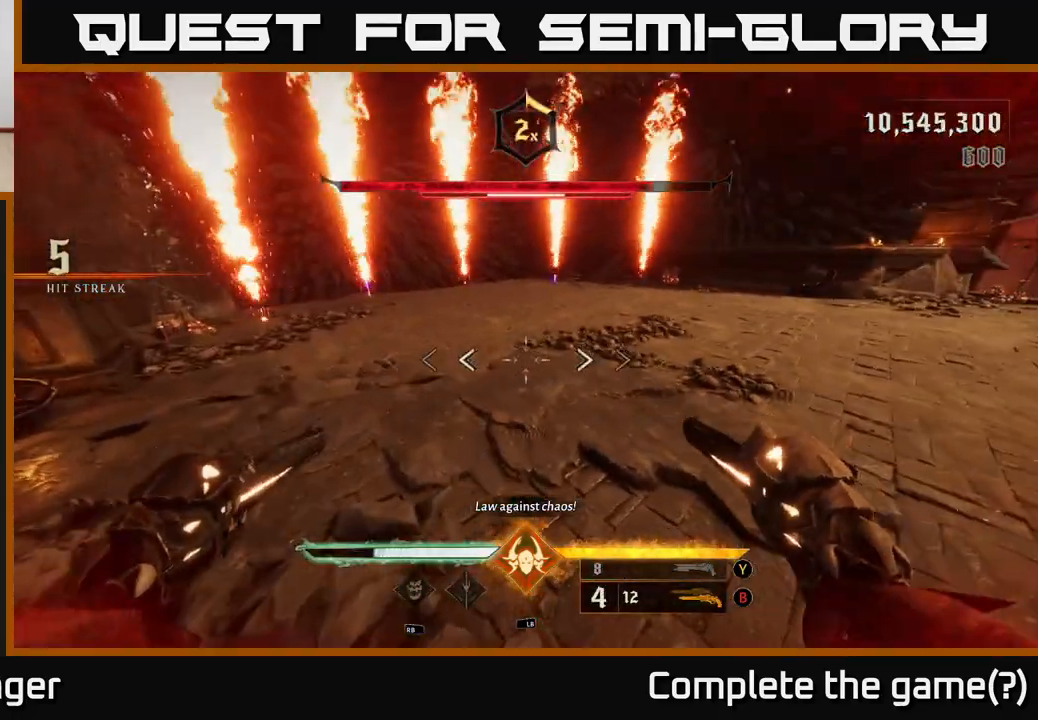
{"buttons": [], "left_stick": "left", "right_stick": "right", "events": [[33, "left_stick", "up-left"], [50, "X", "up"], [167, "right_stick", "up-right"], [233, "right_stick", "right"], [450, "left_stick", "left"]]}
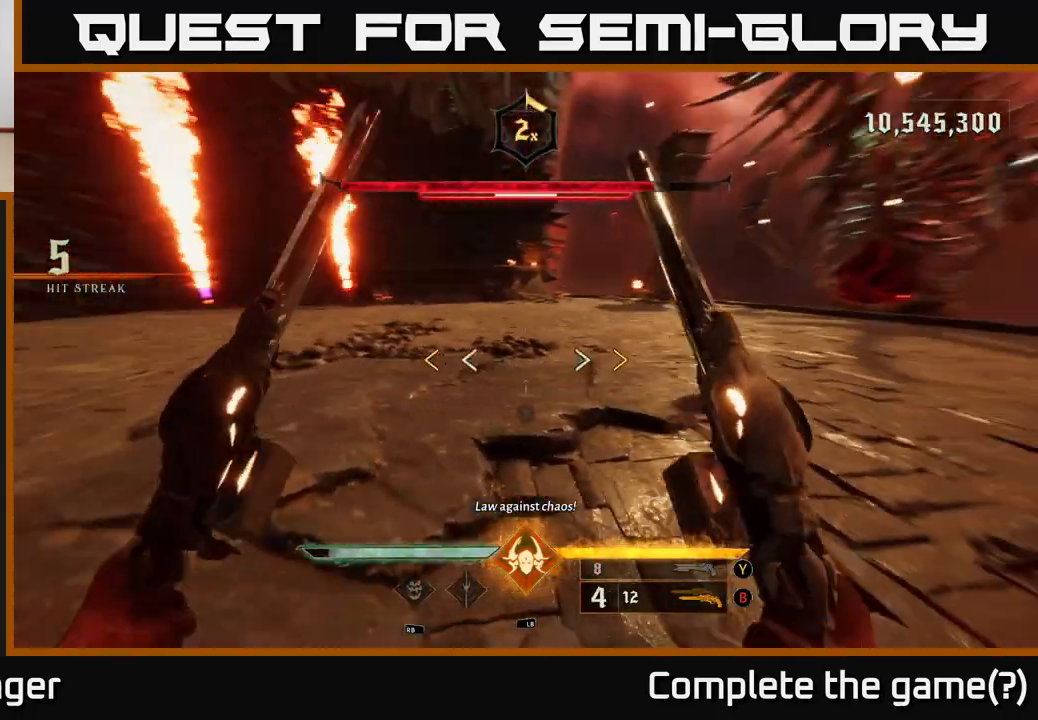
{"buttons": ["X"], "left_stick": "down-left", "right_stick": "center", "events": [[467, "X", "down"], [467, "right_stick", "center"], [483, "left_stick", "down-left"]]}
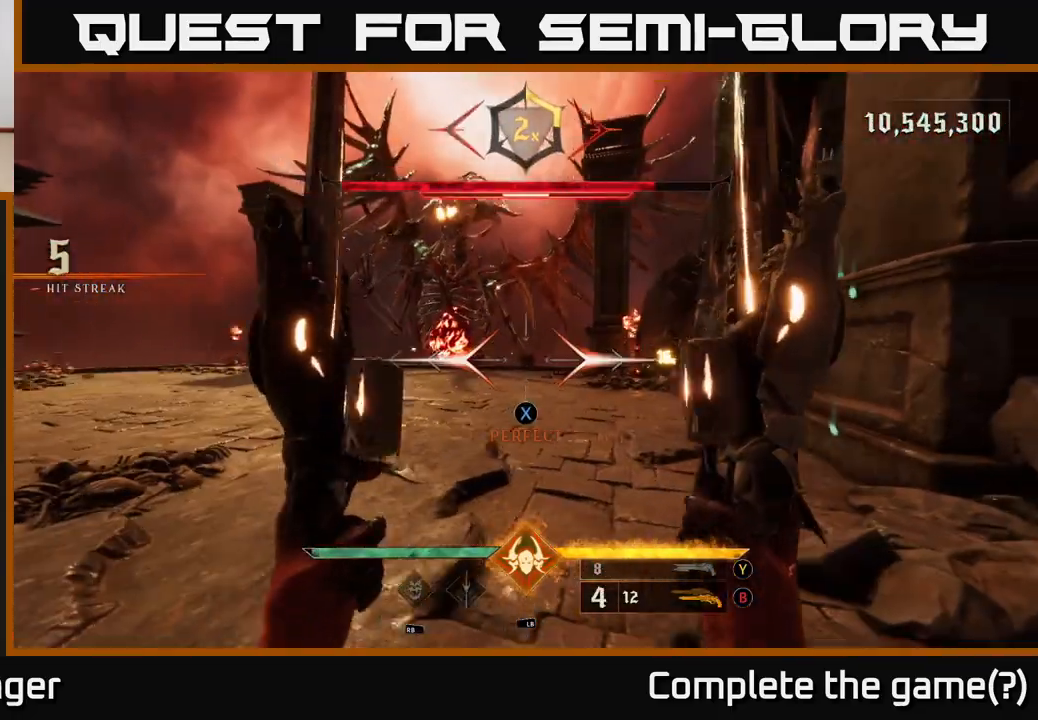
{"buttons": ["R2"], "left_stick": "up-left", "right_stick": "center", "events": [[50, "X", "up"], [167, "left_stick", "left"], [300, "right_stick", "up-left"], [417, "left_stick", "up-left"], [417, "right_stick", "center"], [433, "R2", "down"]]}
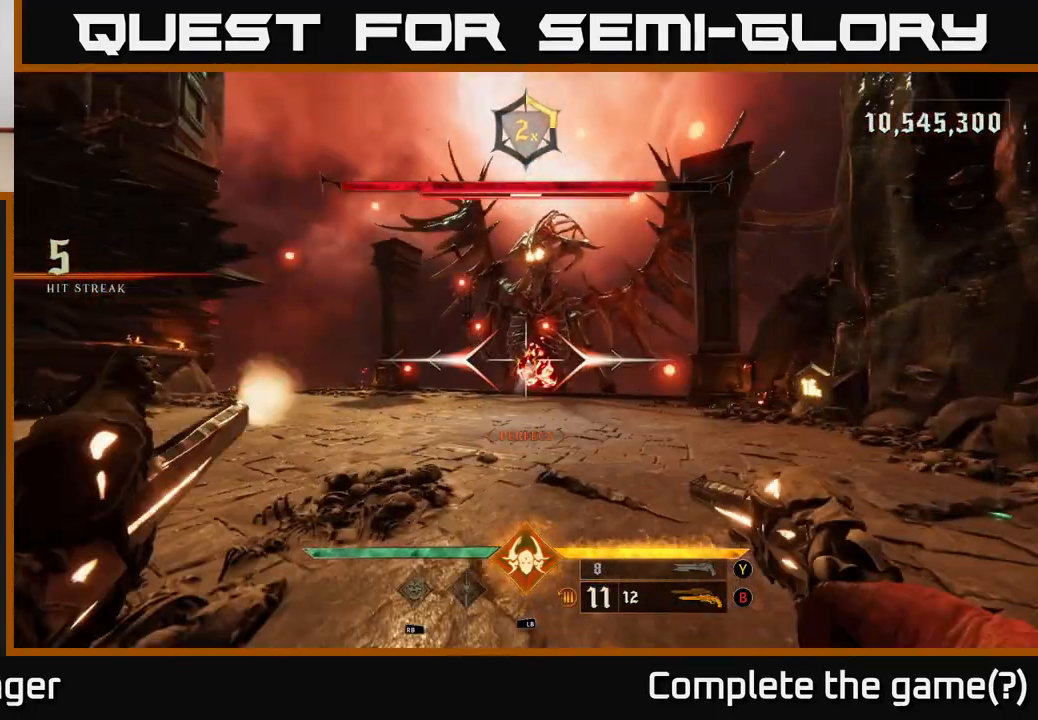
{"buttons": ["R2"], "left_stick": "up-left", "right_stick": "left", "events": [[33, "R2", "up"], [117, "right_stick", "right"], [233, "right_stick", "center"], [467, "R2", "down"], [467, "right_stick", "left"]]}
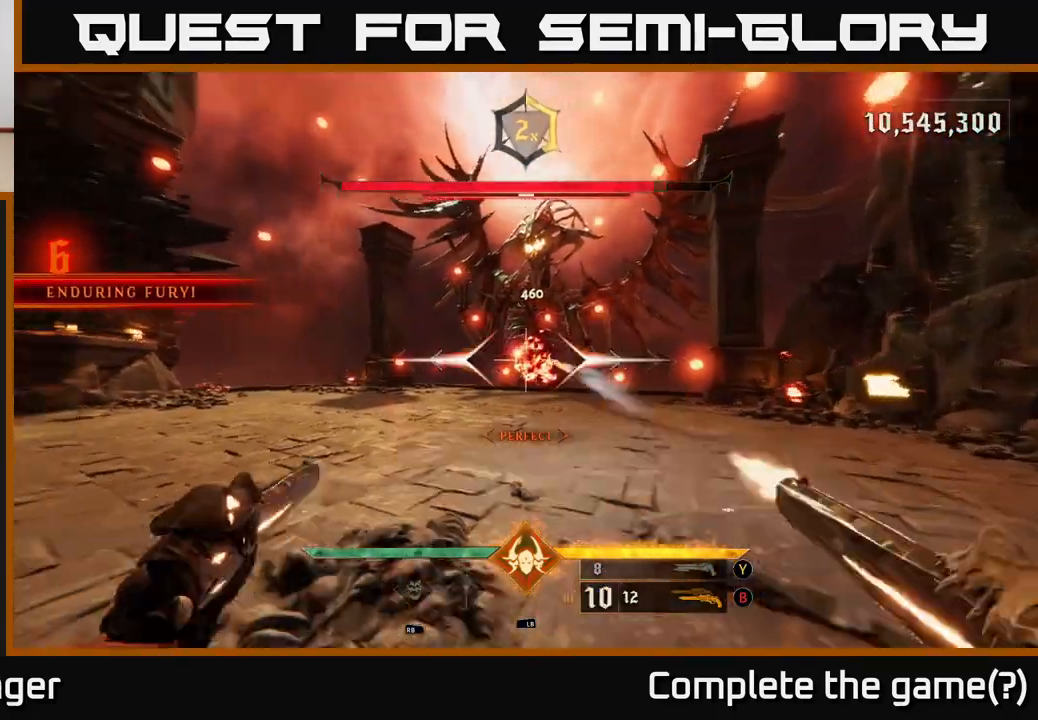
{"buttons": ["Y"], "left_stick": "up-left", "right_stick": "center", "events": [[17, "right_stick", "center"], [33, "R2", "up"], [167, "right_stick", "right"], [283, "right_stick", "center"], [483, "Y", "down"]]}
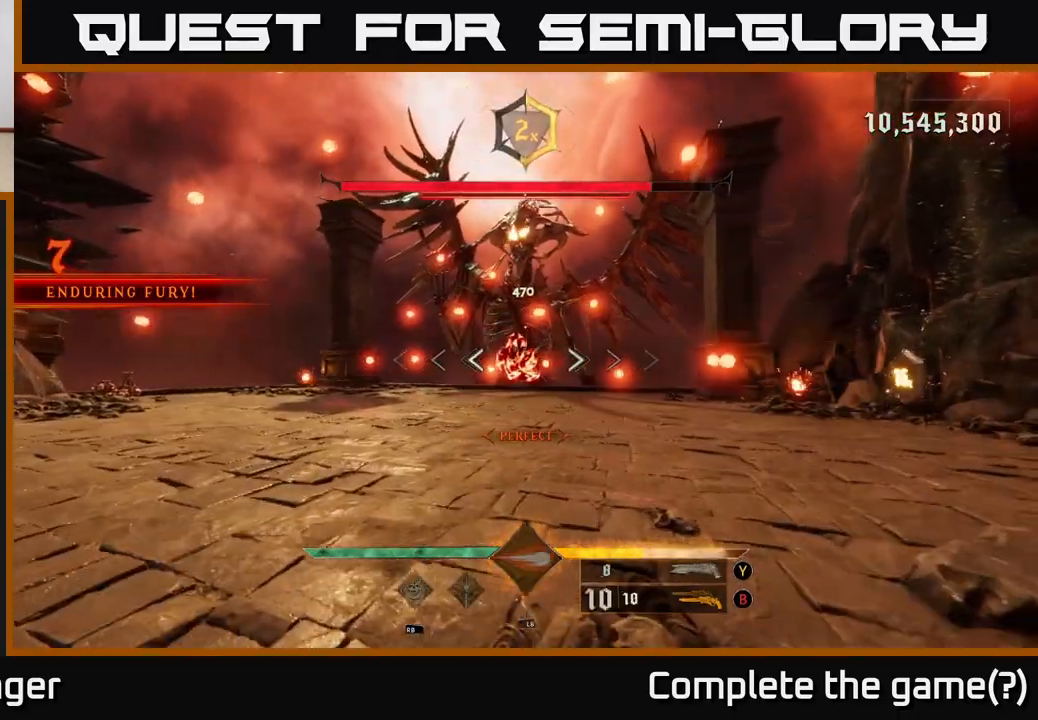
{"buttons": [], "left_stick": "left", "right_stick": "center", "events": [[17, "left_stick", "left"], [50, "Y", "up"], [200, "L2", "down"], [317, "right_stick", "right"], [350, "L2", "up"], [450, "right_stick", "center"]]}
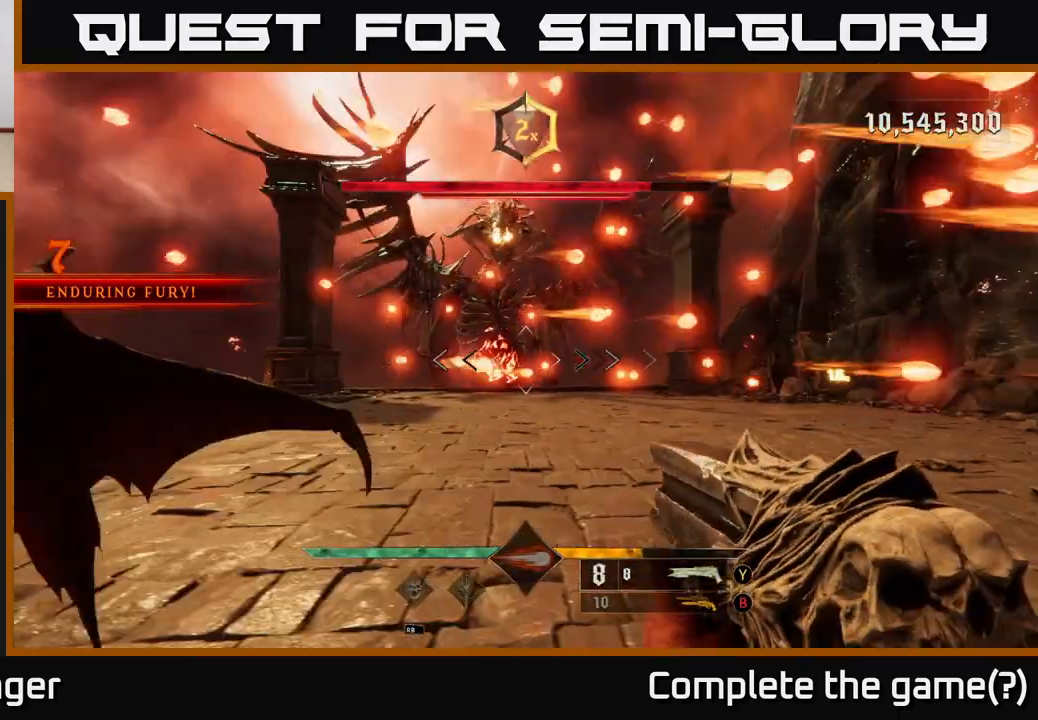
{"buttons": [], "left_stick": "left", "right_stick": "center", "events": [[167, "A", "down"], [300, "A", "up"], [333, "L2", "down"], [483, "L2", "up"]]}
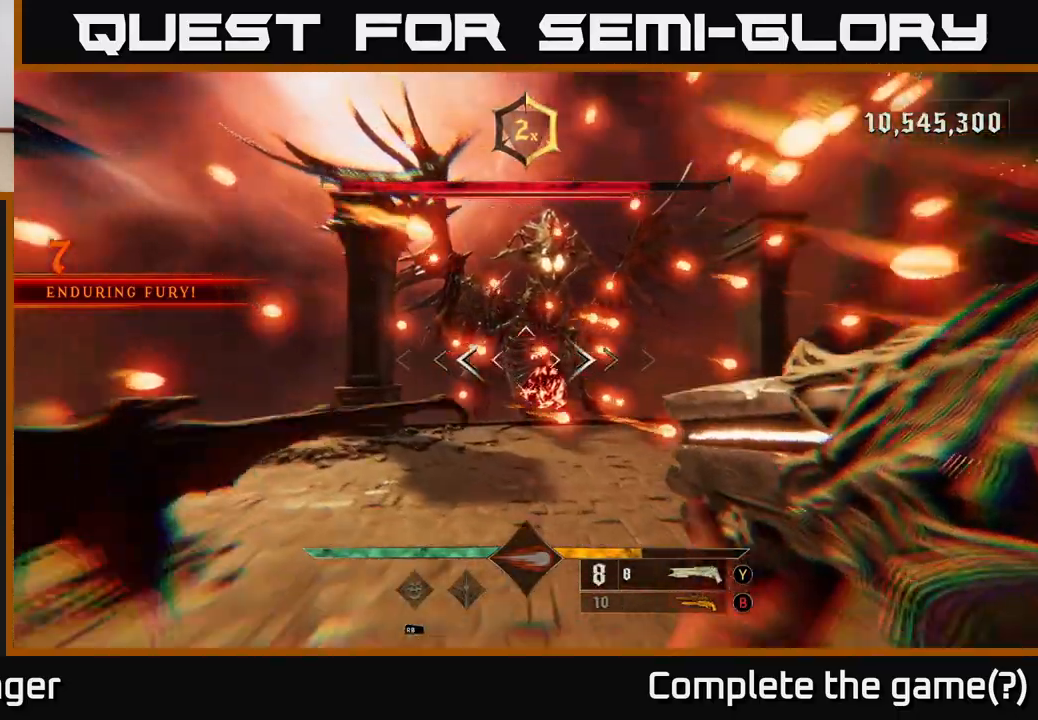
{"buttons": [], "left_stick": "up-left", "right_stick": "center", "events": [[333, "right_stick", "down-right"], [400, "R2", "down"], [450, "left_stick", "up-left"], [467, "right_stick", "center"], [500, "R2", "up"]]}
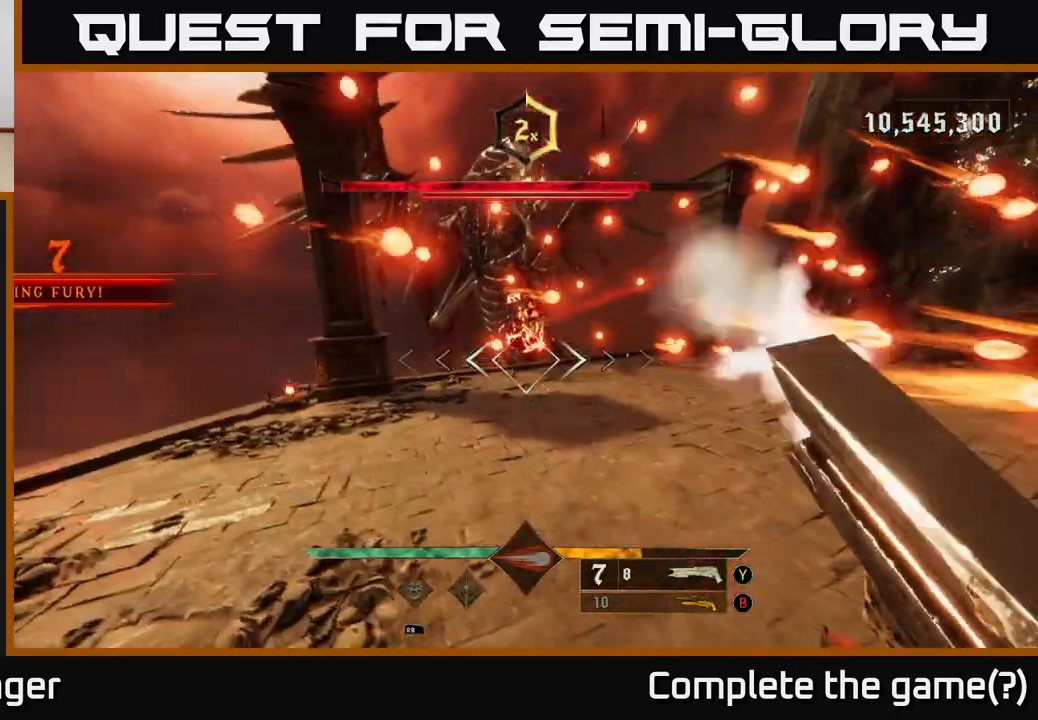
{"buttons": ["L2"], "left_stick": "up-right", "right_stick": "center", "events": [[133, "right_stick", "up"], [200, "left_stick", "up"], [233, "right_stick", "center"], [317, "A", "down"], [383, "left_stick", "up-right"], [433, "A", "up"], [500, "L2", "down"]]}
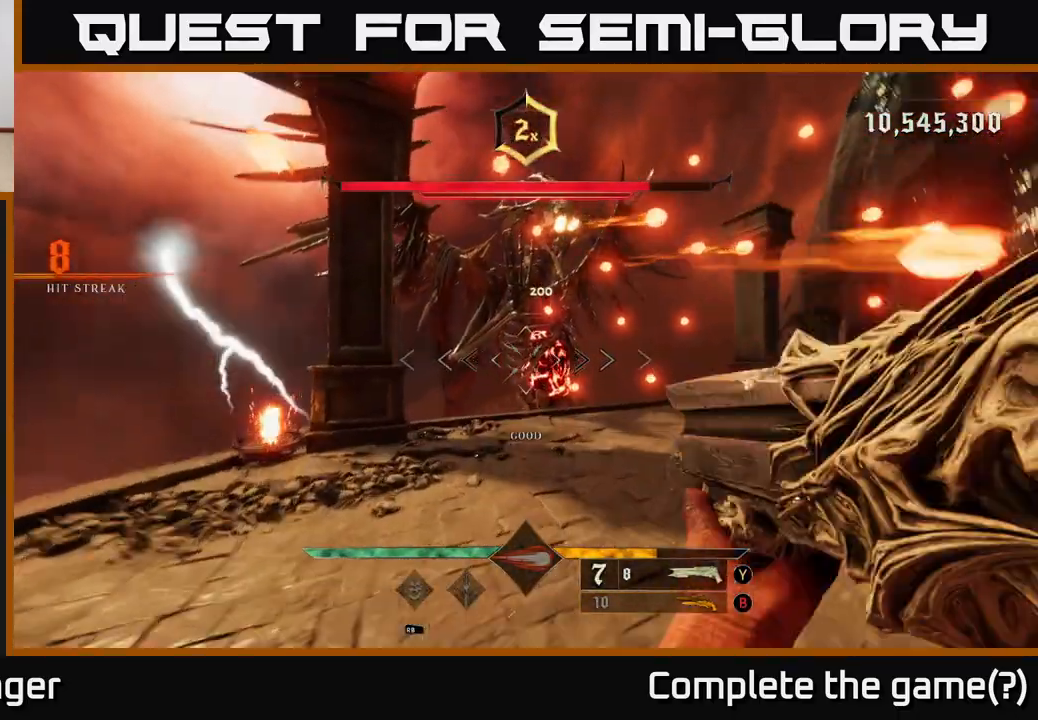
{"buttons": [], "left_stick": "up-right", "right_stick": "center", "events": [[167, "L2", "up"], [283, "right_stick", "down-left"], [367, "R2", "down"], [383, "right_stick", "center"], [467, "R2", "up"]]}
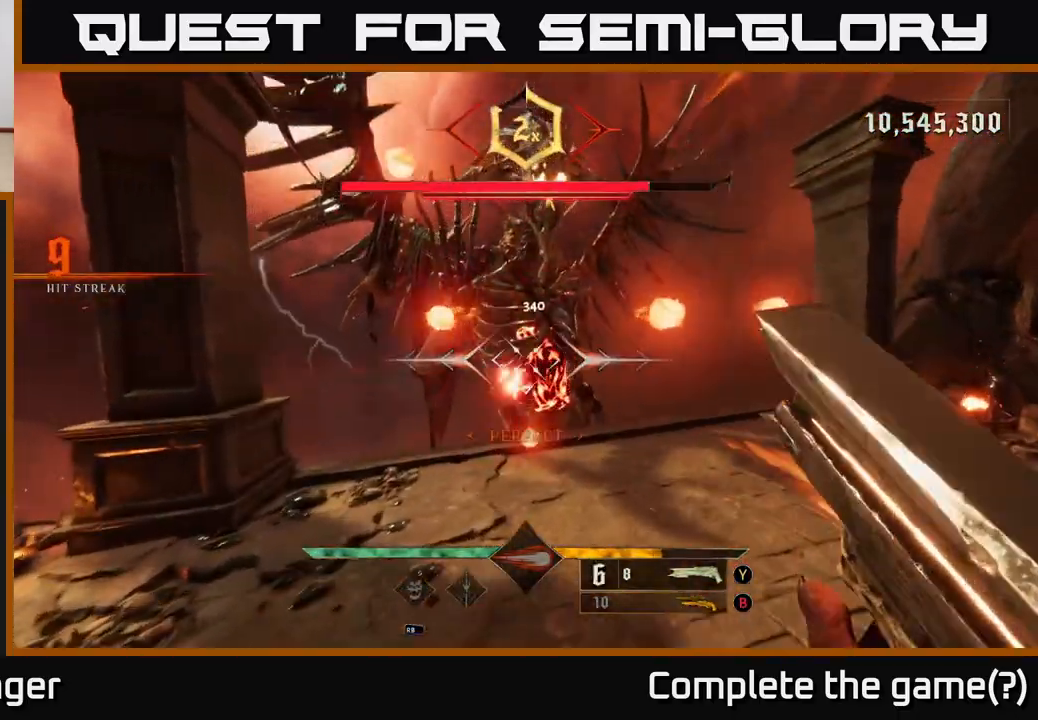
{"buttons": [], "left_stick": "up-right", "right_stick": "center", "events": [[350, "right_stick", "left"], [383, "R2", "down"], [483, "R2", "up"], [483, "right_stick", "center"]]}
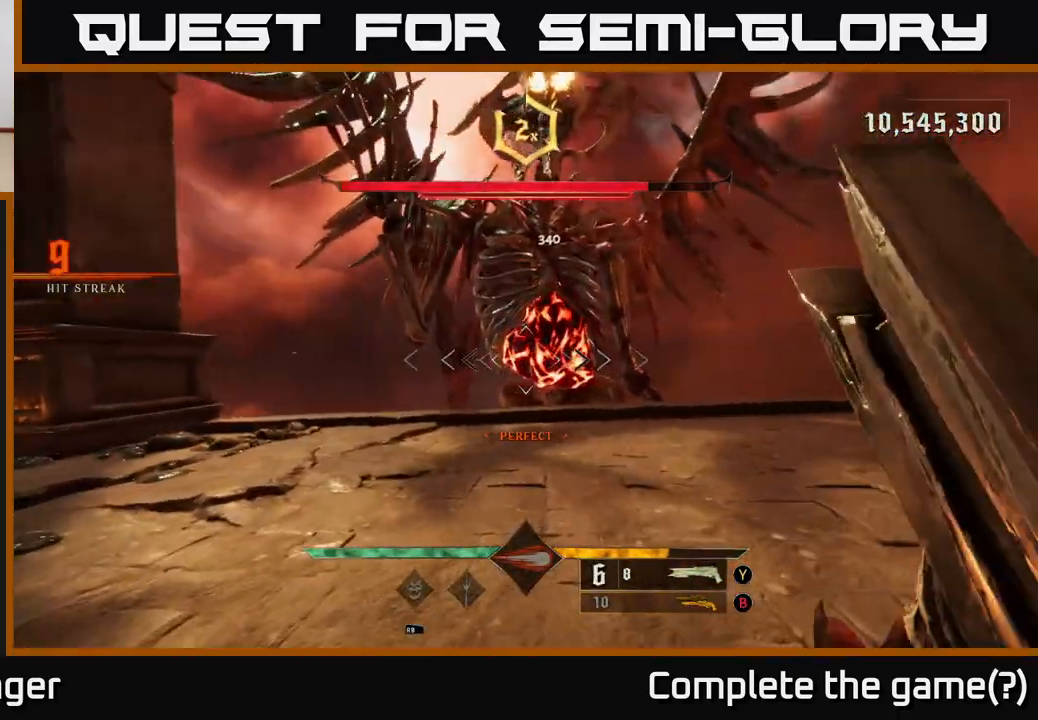
{"buttons": [], "left_stick": "right", "right_stick": "center", "events": [[250, "left_stick", "right"], [283, "R2", "down"], [367, "R2", "up"]]}
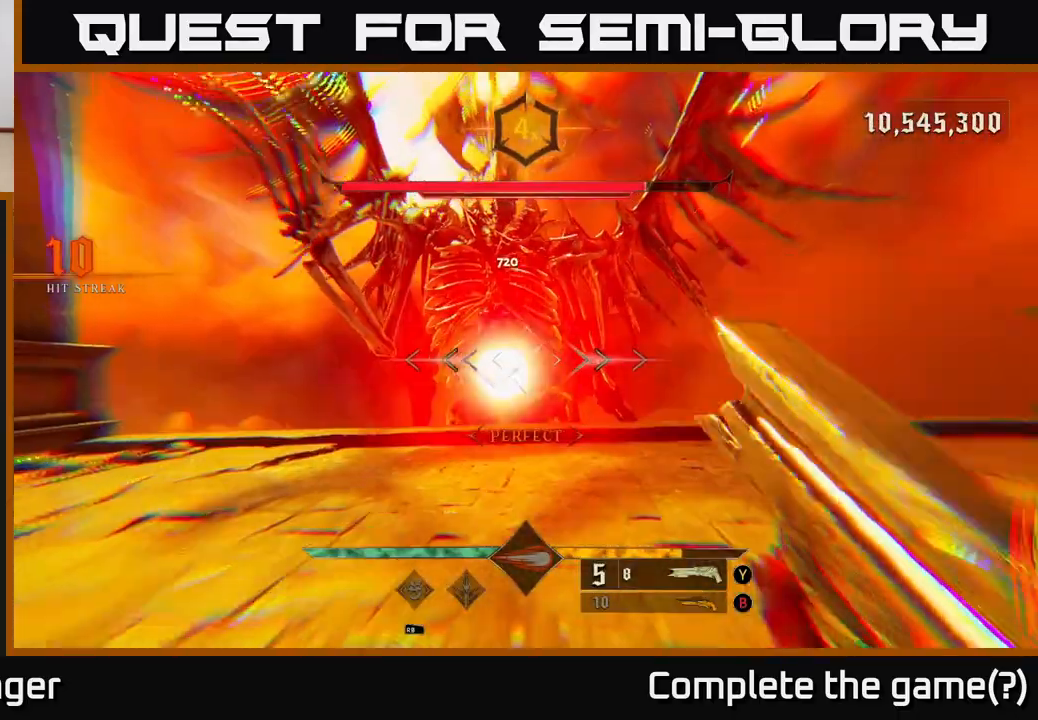
{"buttons": [], "left_stick": "up-left", "right_stick": "center", "events": [[200, "left_stick", "up-right"], [450, "left_stick", "up-left"]]}
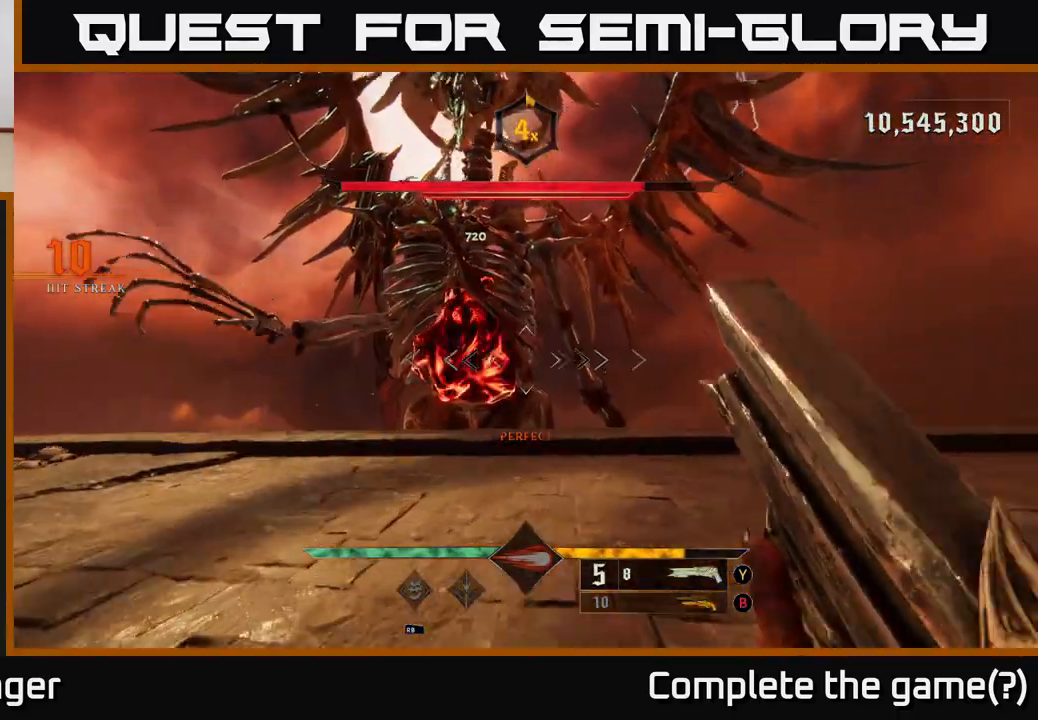
{"buttons": [], "left_stick": "up", "right_stick": "center", "events": [[183, "right_stick", "left"], [250, "R2", "down"], [250, "right_stick", "center"], [267, "left_stick", "up"], [300, "R2", "up"]]}
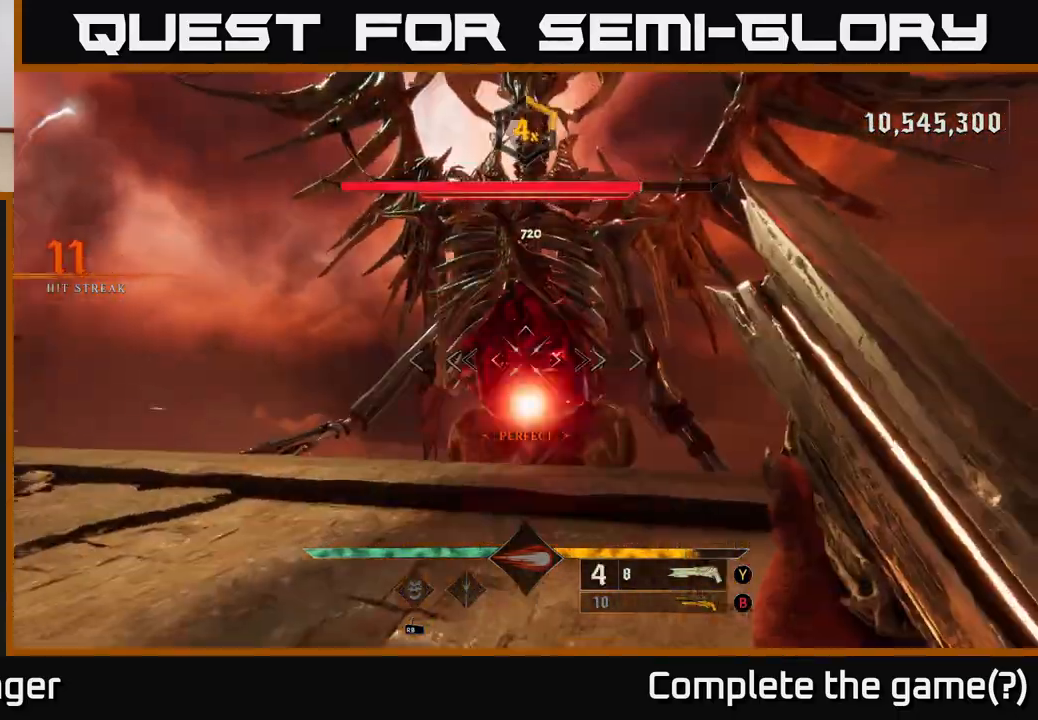
{"buttons": [], "left_stick": "up-left", "right_stick": "center", "events": [[50, "left_stick", "up-right"], [467, "left_stick", "up-left"]]}
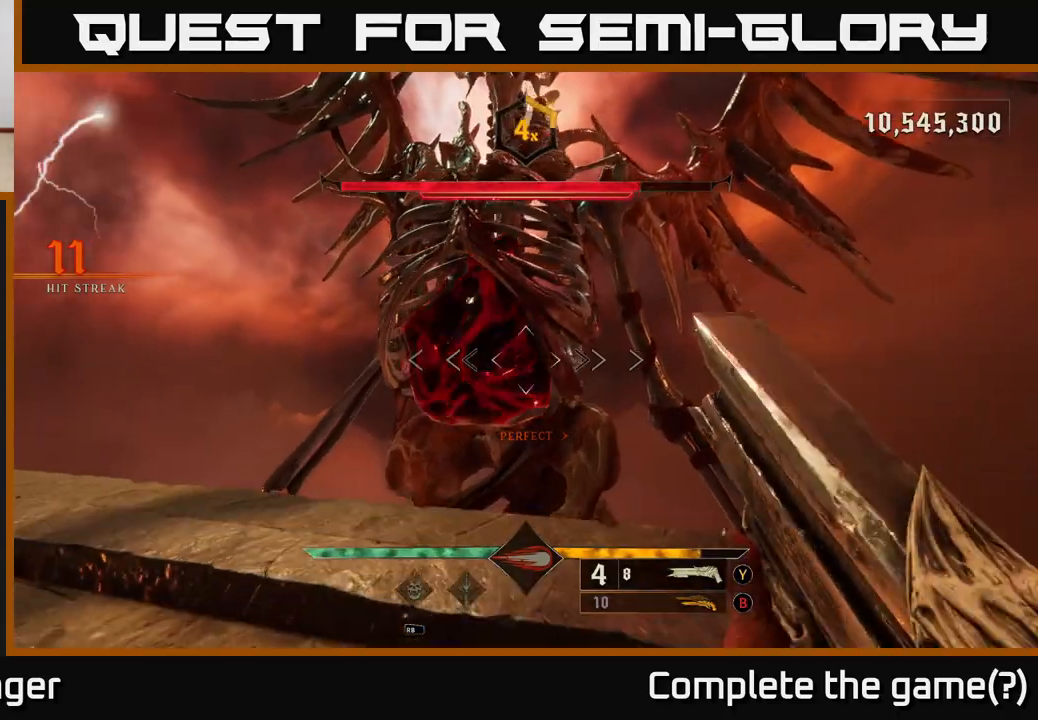
{"buttons": [], "left_stick": "down-left", "right_stick": "center", "events": [[150, "right_stick", "down"], [200, "R2", "down"], [233, "left_stick", "down-left"], [283, "R2", "up"], [300, "right_stick", "right"], [467, "right_stick", "center"]]}
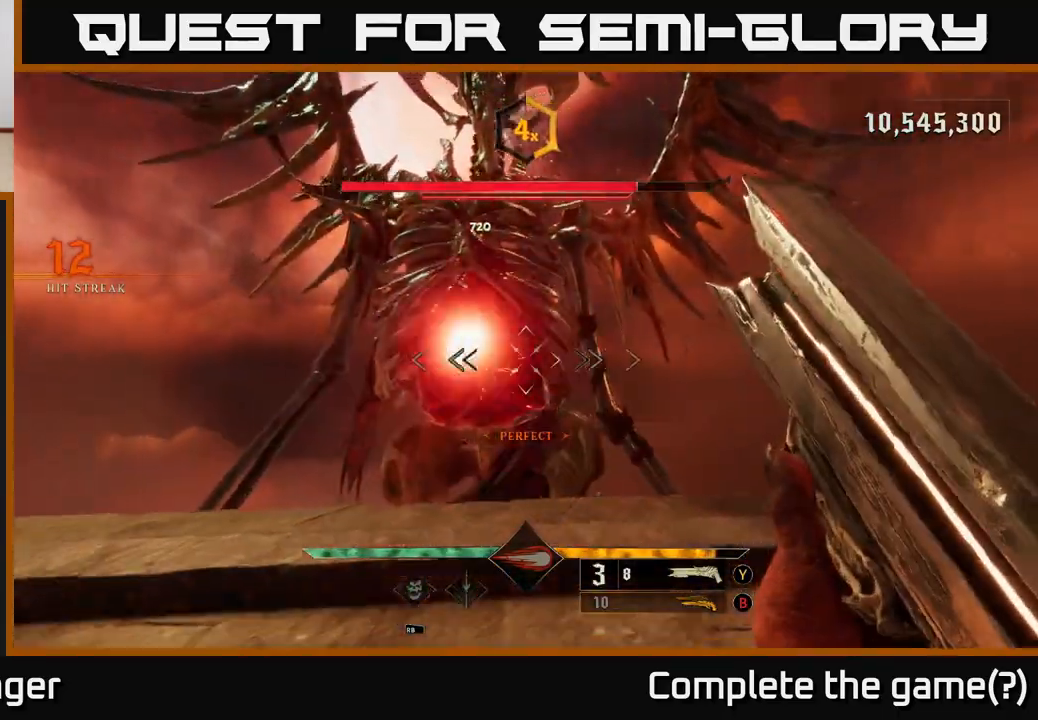
{"buttons": [], "left_stick": "up", "right_stick": "center", "events": [[217, "left_stick", "up-left"], [267, "left_stick", "up"]]}
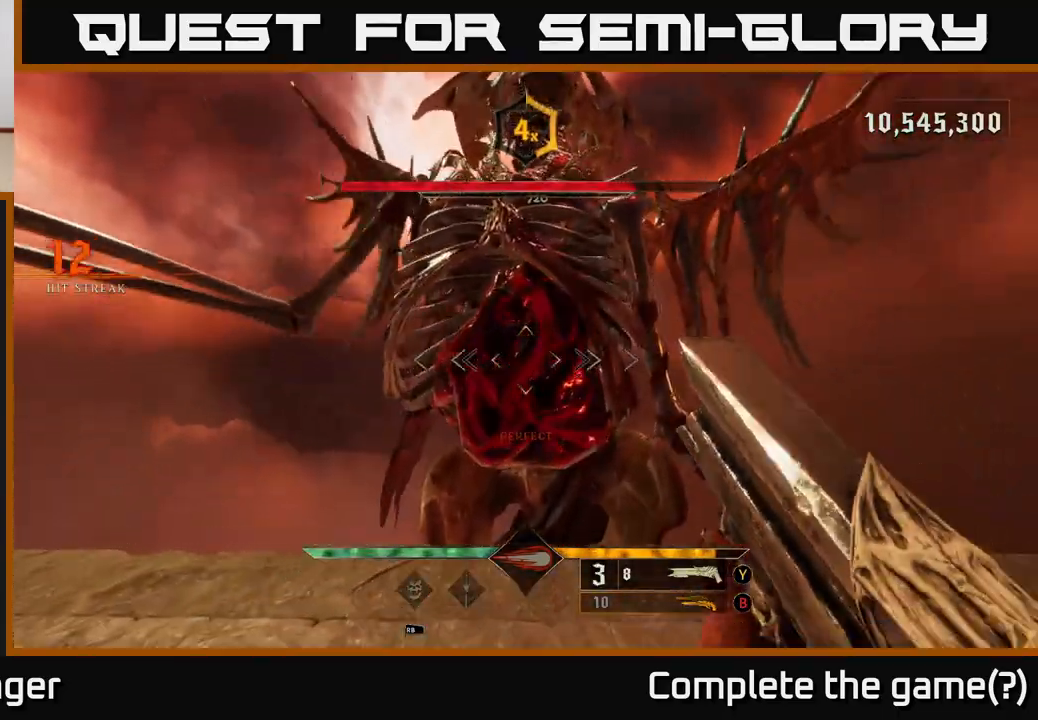
{"buttons": ["A"], "left_stick": "down", "right_stick": "center", "events": [[33, "right_stick", "down-right"], [50, "left_stick", "down"], [117, "R2", "down"], [183, "R2", "up"], [183, "right_stick", "center"], [400, "A", "down"]]}
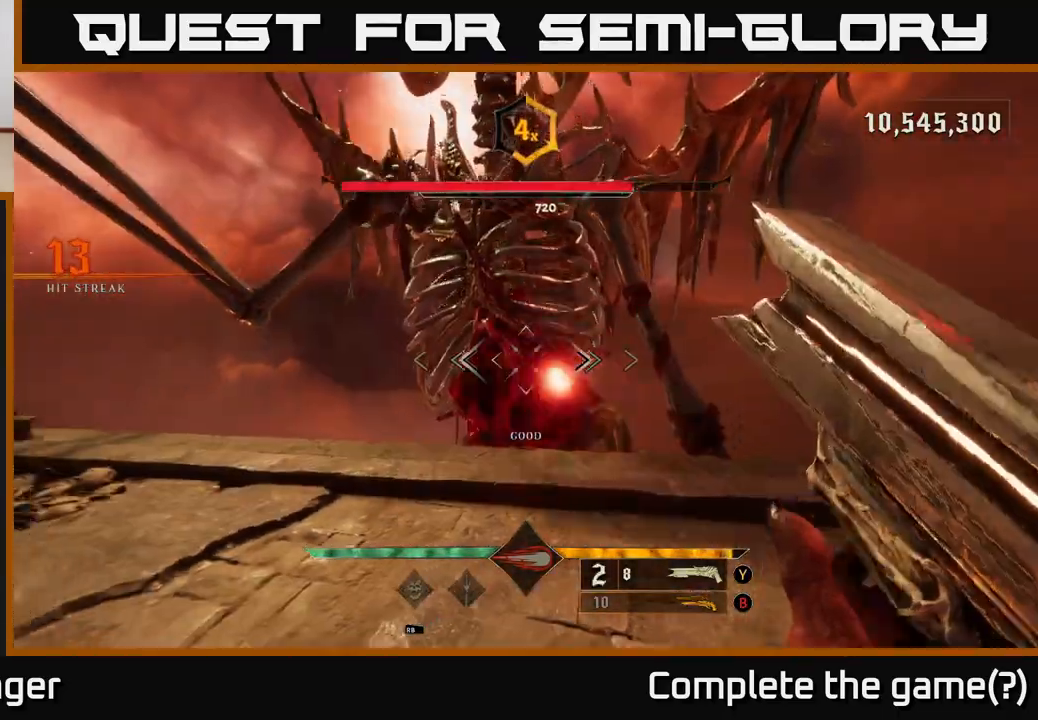
{"buttons": [], "left_stick": "down", "right_stick": "center", "events": [[50, "A", "up"], [200, "right_stick", "down"], [333, "right_stick", "center"]]}
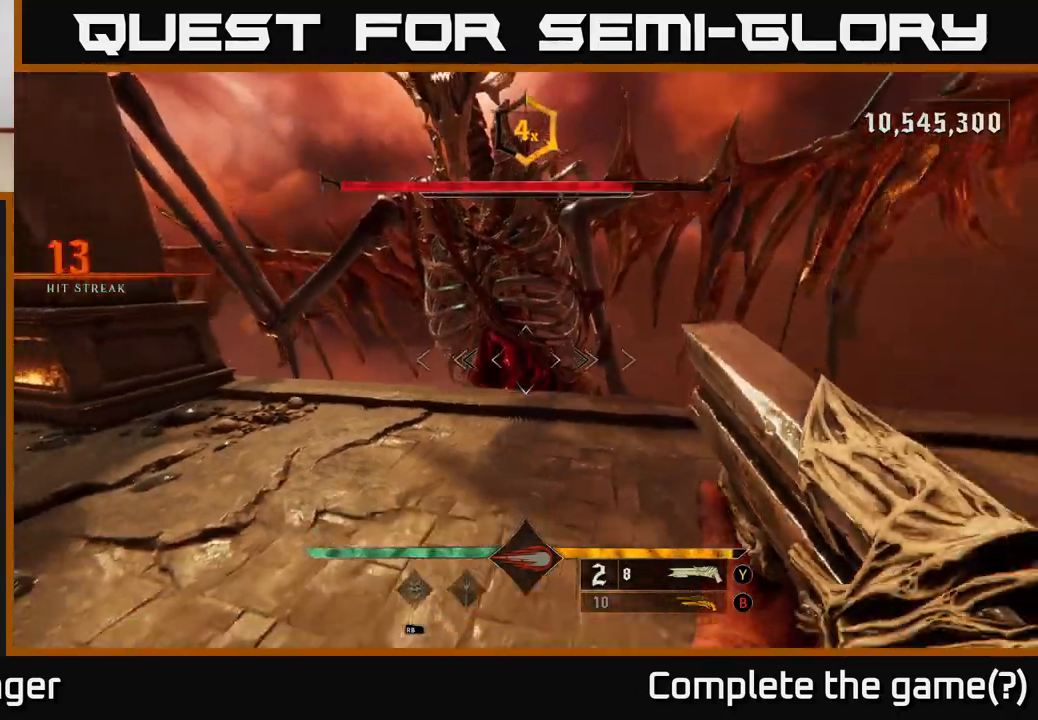
{"buttons": [], "left_stick": "up", "right_stick": "center", "events": [[17, "right_stick", "down"], [67, "R2", "down"], [100, "right_stick", "center"], [133, "R2", "up"], [317, "right_stick", "up-right"], [417, "left_stick", "up"], [433, "right_stick", "center"]]}
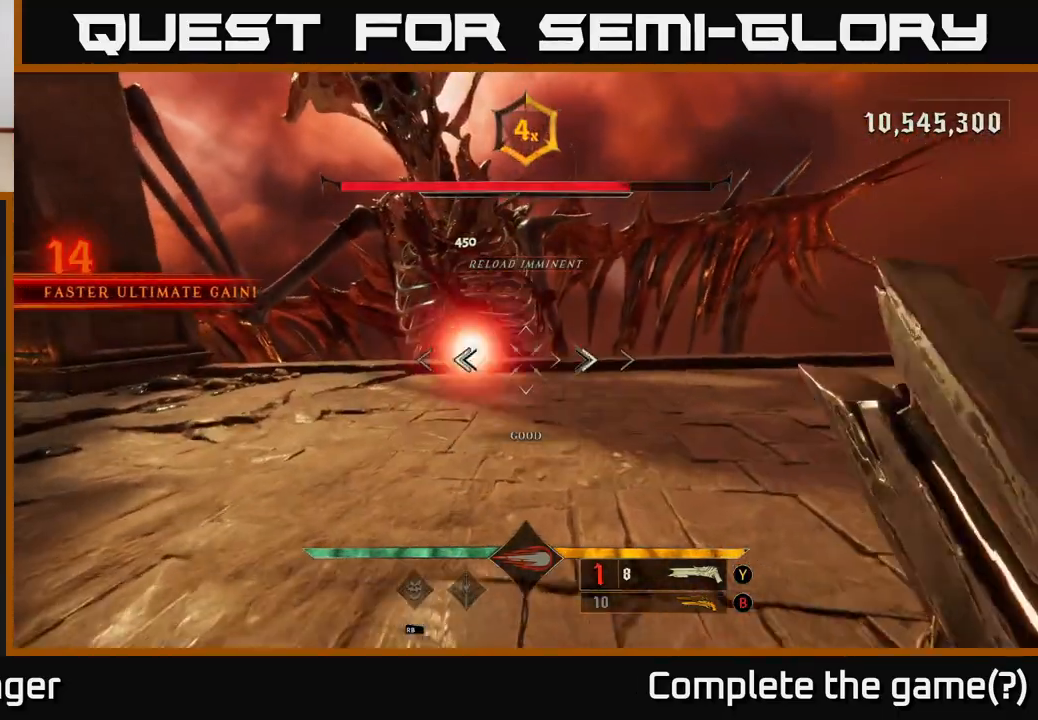
{"buttons": [], "left_stick": "up", "right_stick": "down-right", "events": [[183, "right_stick", "left"], [200, "left_stick", "up-left"], [300, "left_stick", "up"], [300, "right_stick", "center"], [500, "right_stick", "down-right"]]}
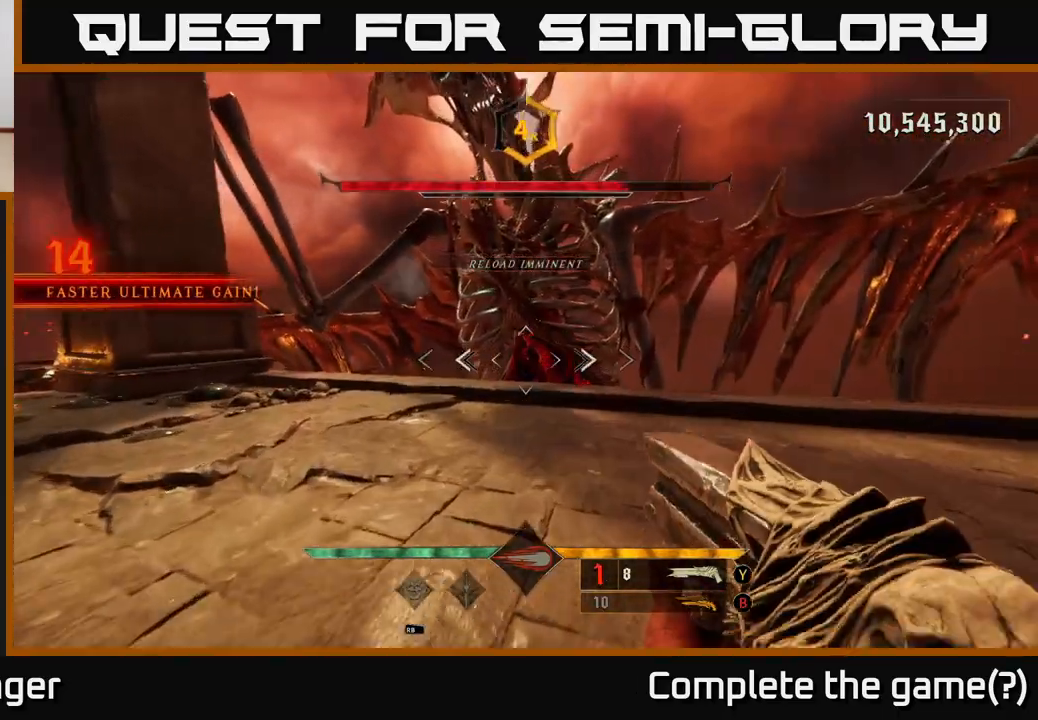
{"buttons": [], "left_stick": "down-right", "right_stick": "center", "events": [[67, "R2", "down"], [83, "right_stick", "center"], [150, "R2", "up"], [150, "left_stick", "down"], [483, "left_stick", "down-right"]]}